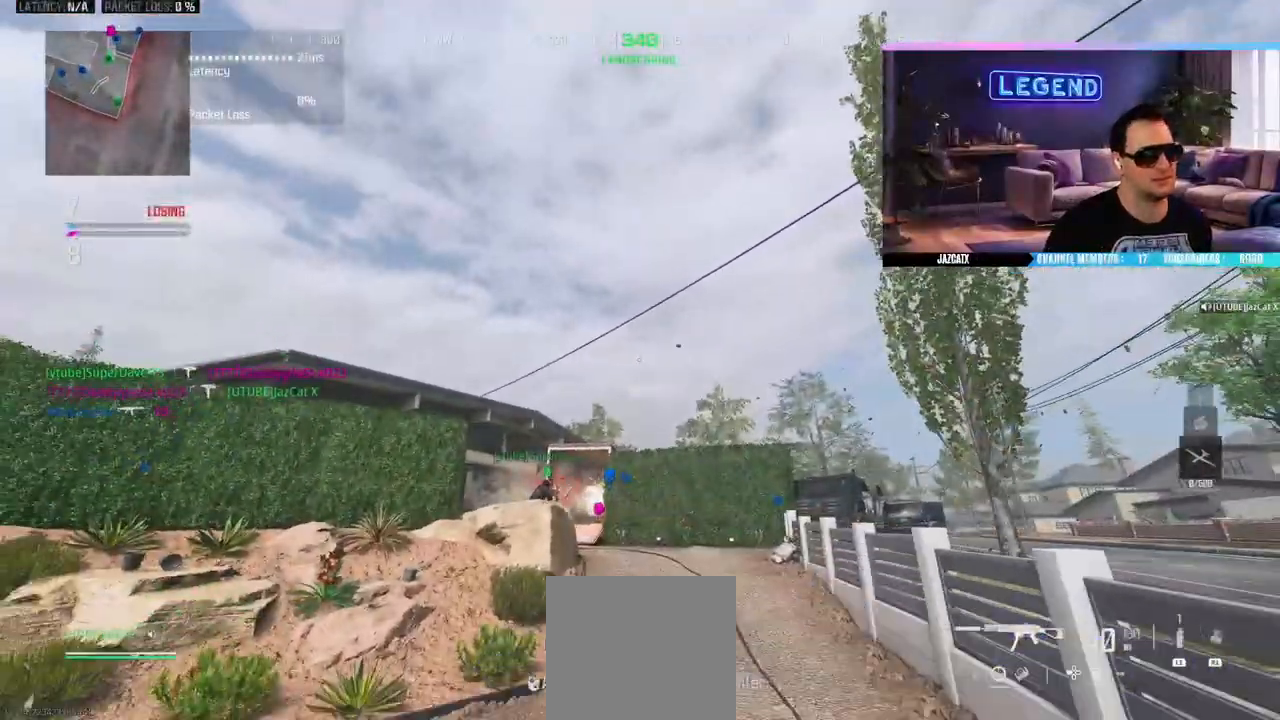
Gameplay with a controller (PlayStation layout); each line is a JSON object with the inputs held at the frame after it. "events" lists button and stick changes between this image and that frame as [ms after this image, input, new state], when the widget could be followed in between.
{"buttons": [], "left_stick": "up-left", "right_stick": "center", "events": [[33, "left_stick", "center"], [83, "L1", "up"], [150, "L1", "down"], [150, "left_stick", "up-left"], [250, "L1", "up"]]}
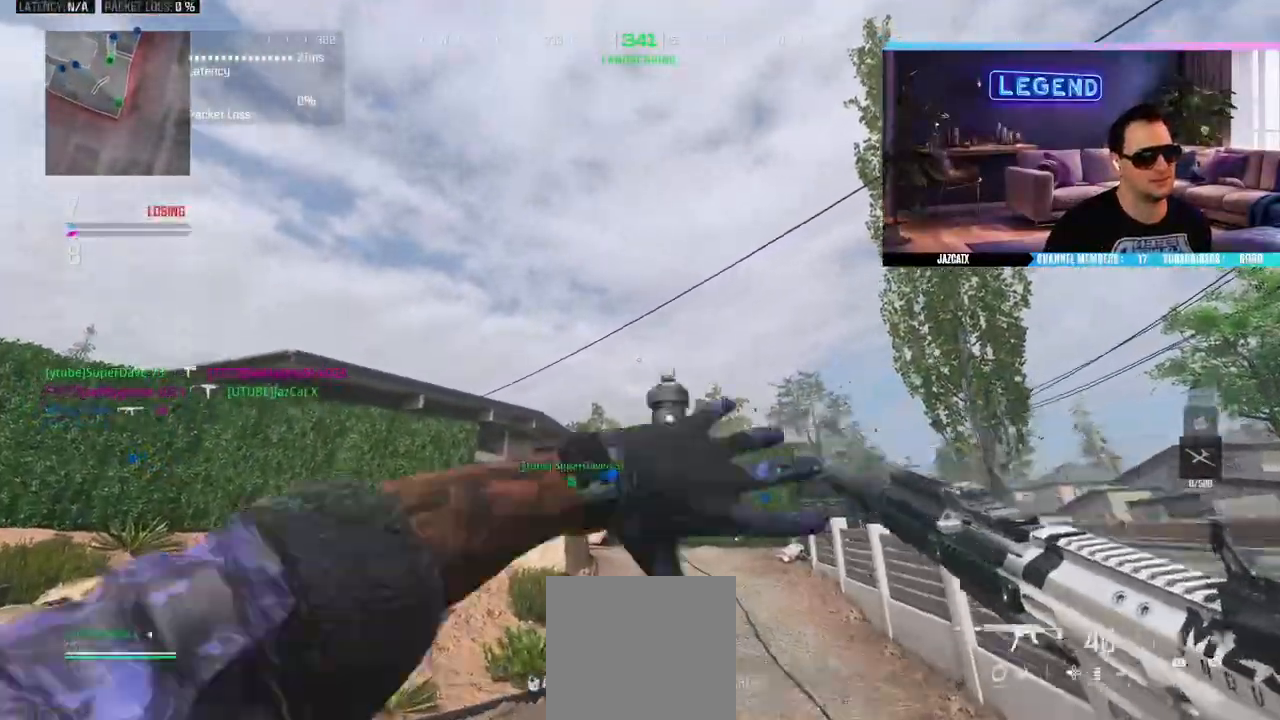
{"buttons": ["L3"], "left_stick": "up", "right_stick": "center", "events": [[133, "left_stick", "down-right"], [367, "left_stick", "up"], [383, "L3", "down"]]}
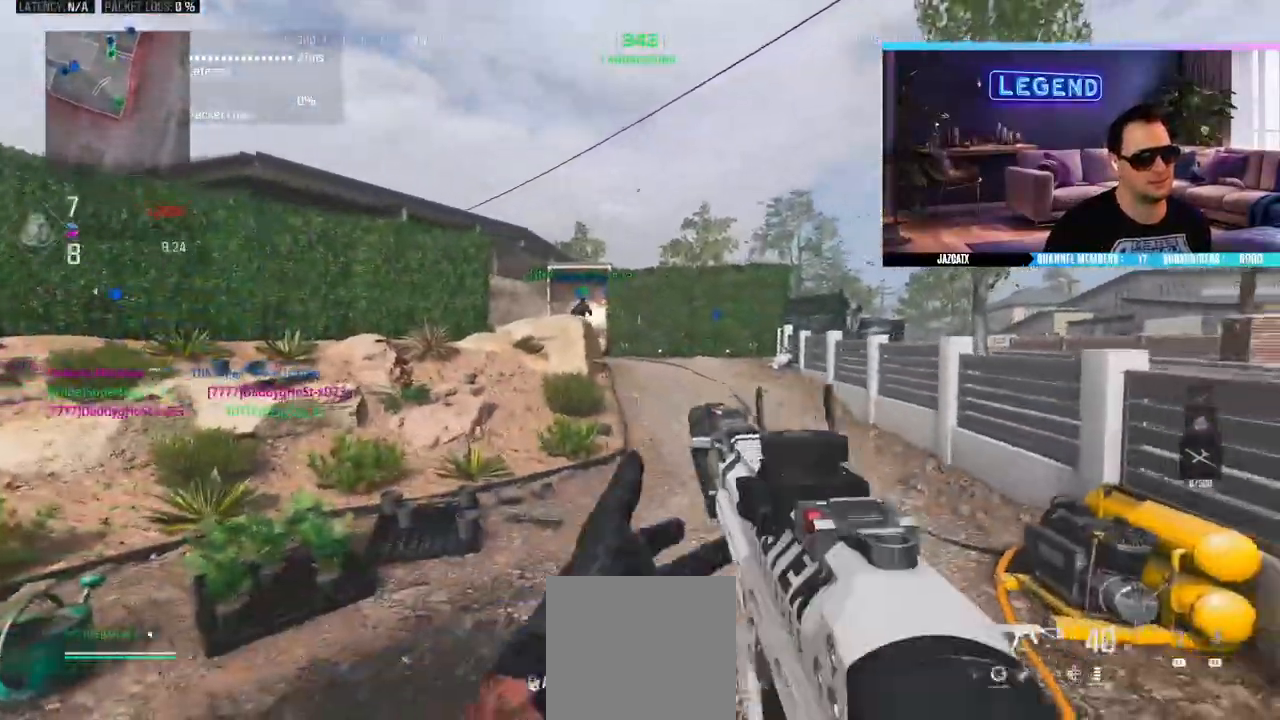
{"buttons": ["CIRCLE", "TRIANGLE", "L3"], "left_stick": "up", "right_stick": "center", "events": [[17, "L3", "up"], [83, "L3", "down"], [350, "CIRCLE", "down"], [483, "TRIANGLE", "down"]]}
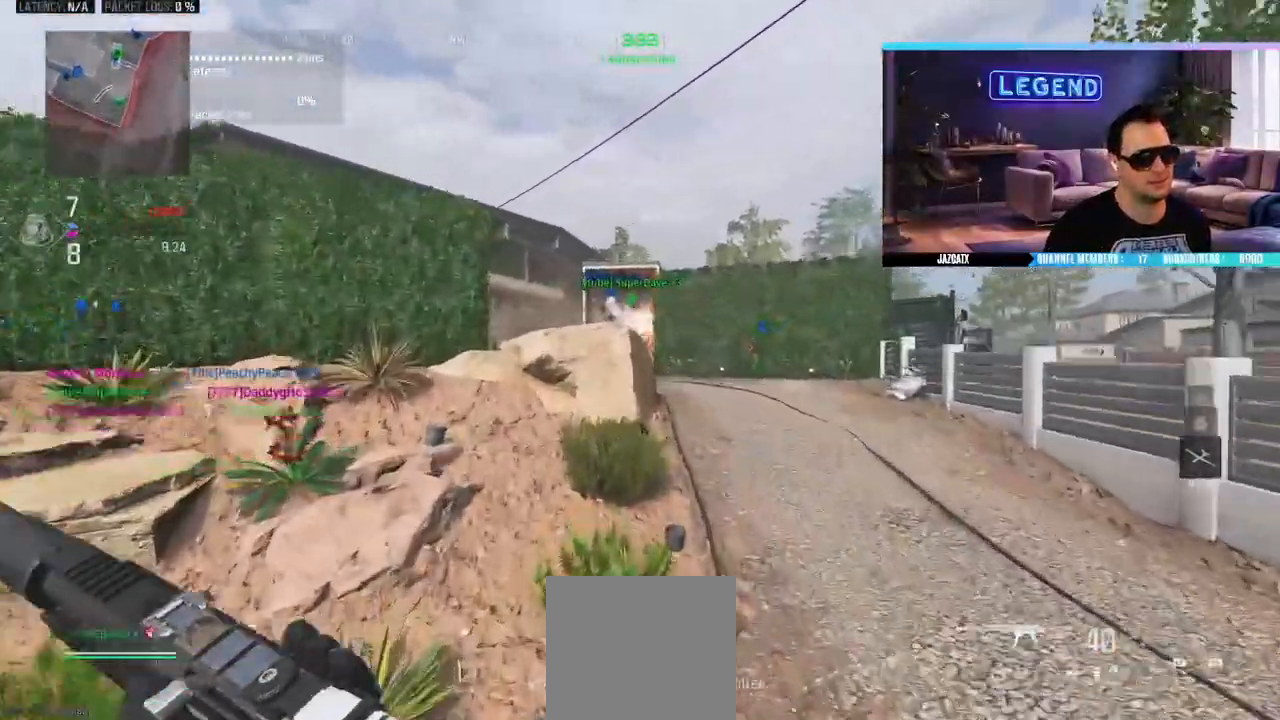
{"buttons": [], "left_stick": "right", "right_stick": "center", "events": [[17, "CIRCLE", "up"], [17, "L3", "up"], [33, "left_stick", "up-right"], [67, "TRIANGLE", "up"], [150, "left_stick", "right"], [333, "TRIANGLE", "down"], [417, "TRIANGLE", "up"]]}